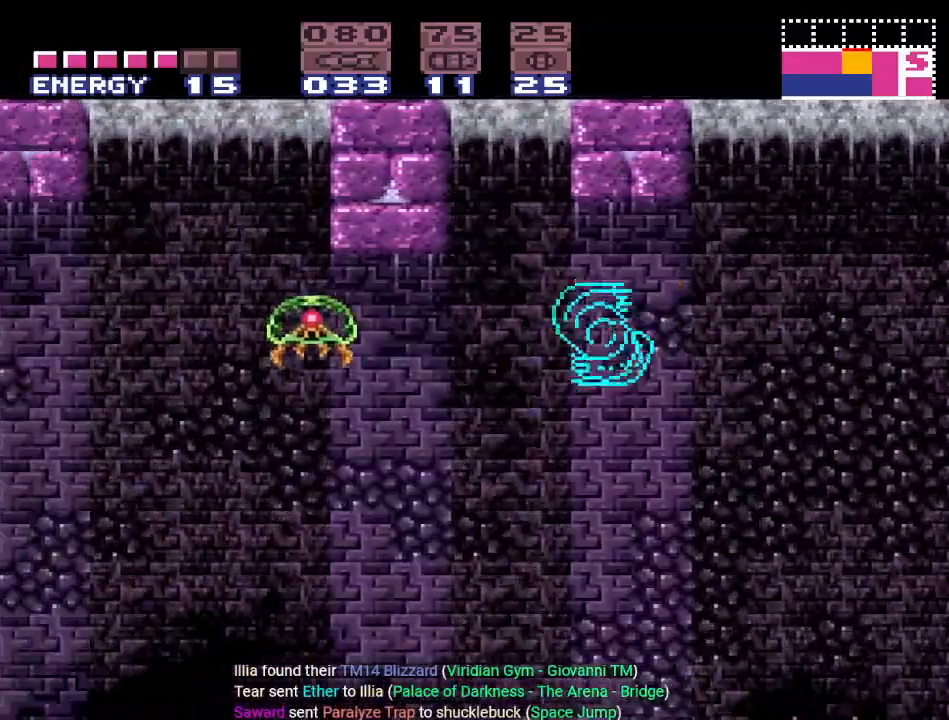
Gameplay with a controller (Nintendo layout); each line is a JSON object with the inputs held at the frame after it. "events" lists button and stick changes between this image and that frame as [ms after this image, input, new state], when the widget could be followed in between. Not read: L3 R3 SELECT.
{"buttons": ["Y", "DPAD_LEFT"], "events": [[266, "B", "down"], [417, "B", "up"]]}
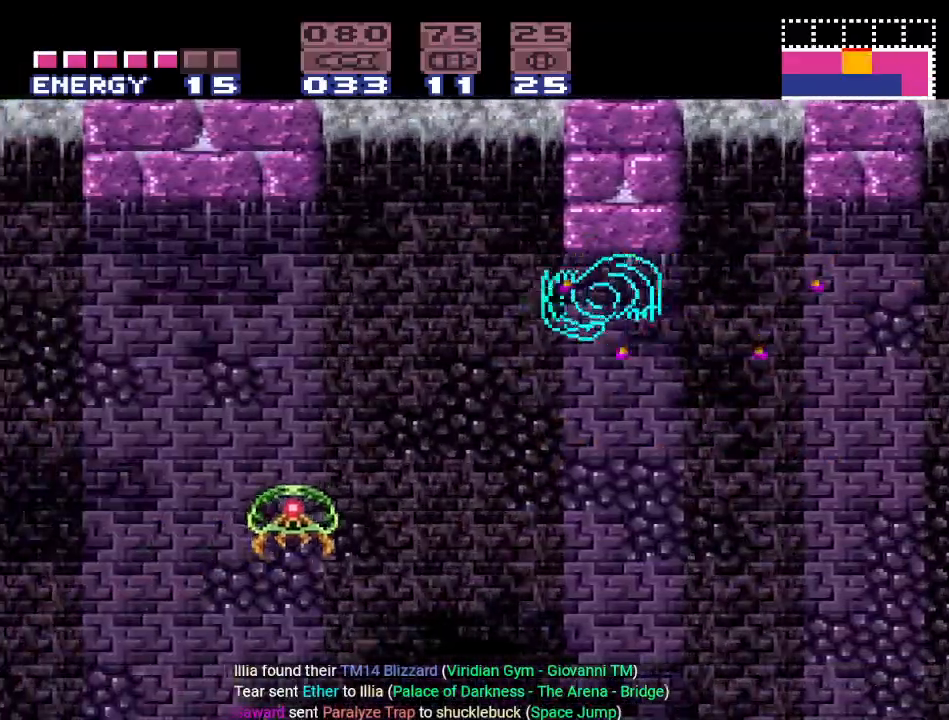
{"buttons": ["B", "Y", "DPAD_LEFT"], "events": [[451, "B", "down"]]}
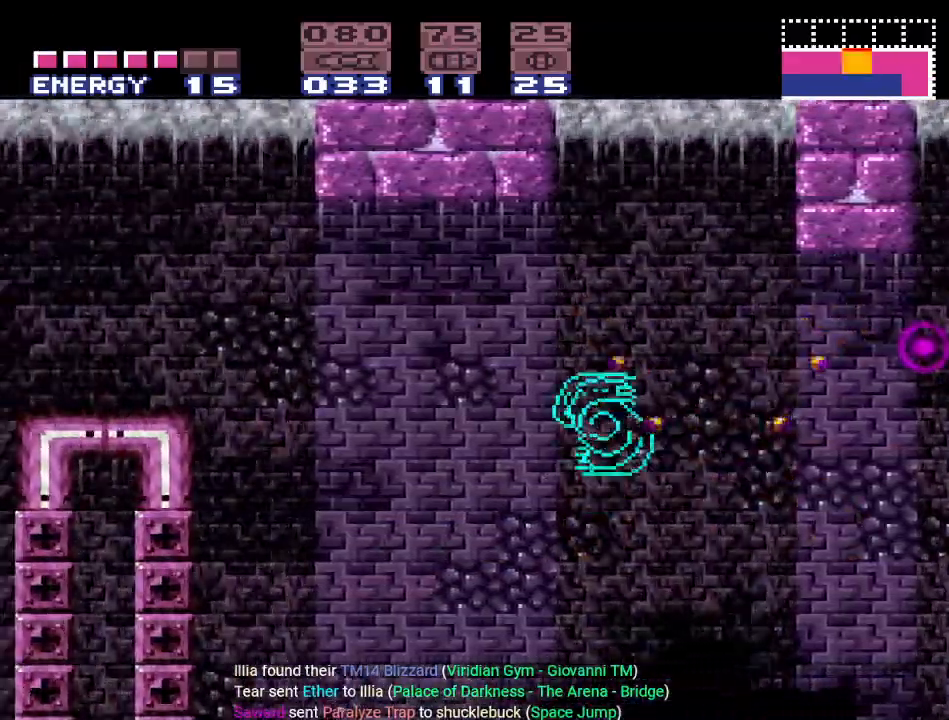
{"buttons": ["Y", "DPAD_LEFT"], "events": [[66, "B", "up"]]}
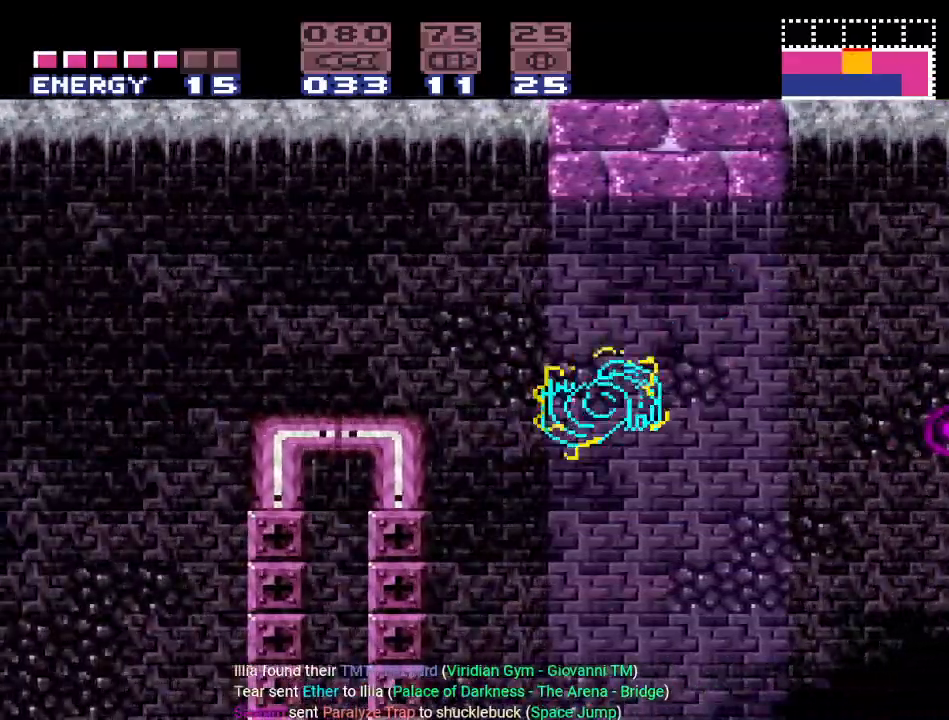
{"buttons": ["Y", "DPAD_LEFT"], "events": [[67, "B", "down"], [234, "B", "up"]]}
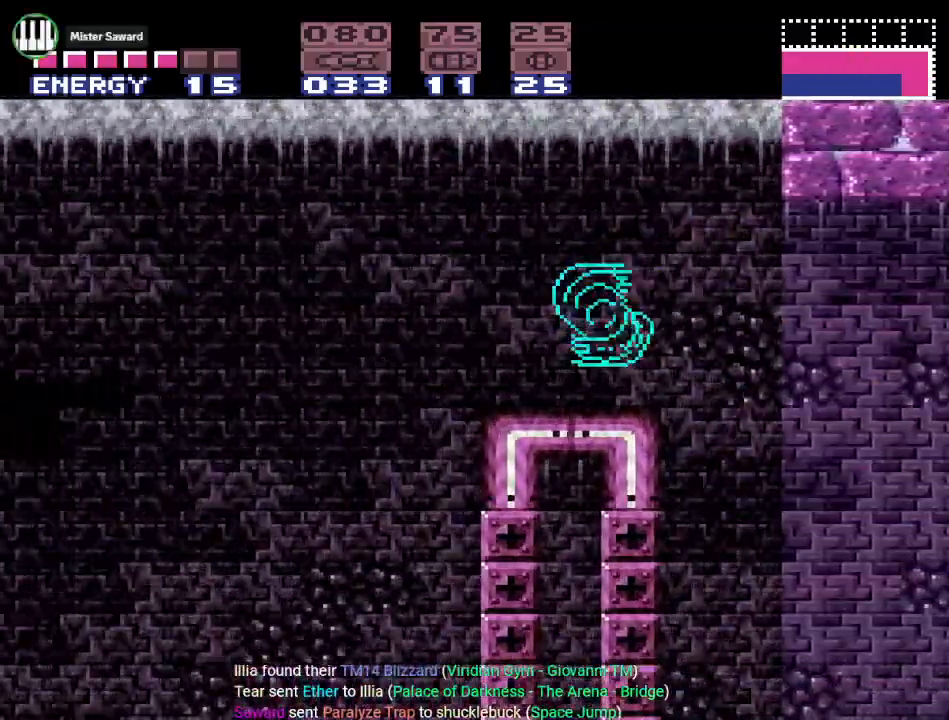
{"buttons": ["Y", "DPAD_LEFT"], "events": [[250, "B", "down"], [283, "Y", "up"], [350, "Y", "down"], [417, "B", "up"]]}
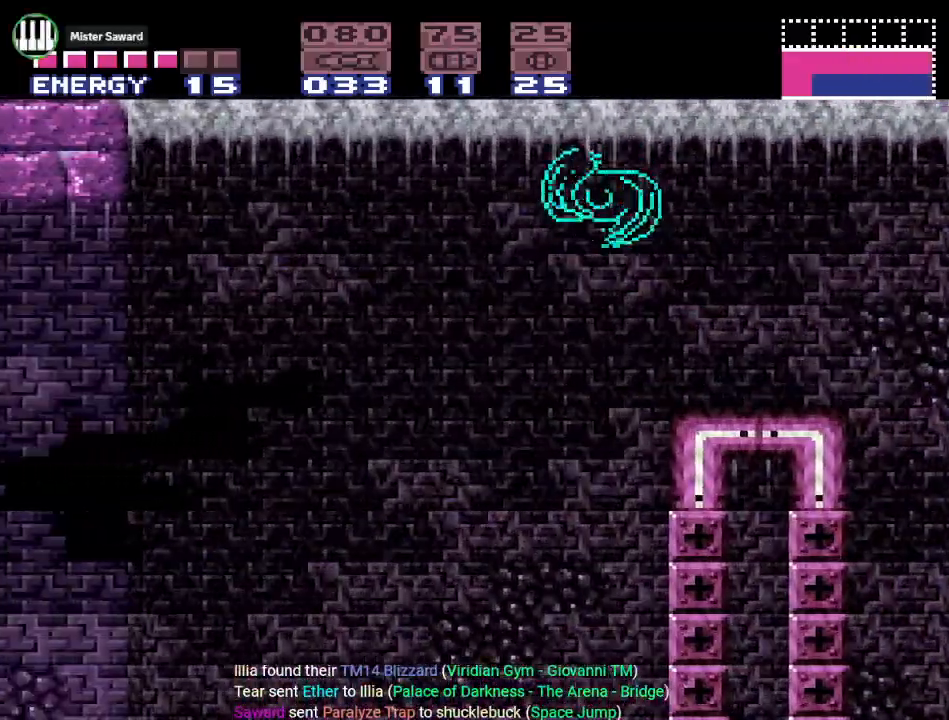
{"buttons": ["B", "Y", "DPAD_LEFT"], "events": [[451, "B", "down"]]}
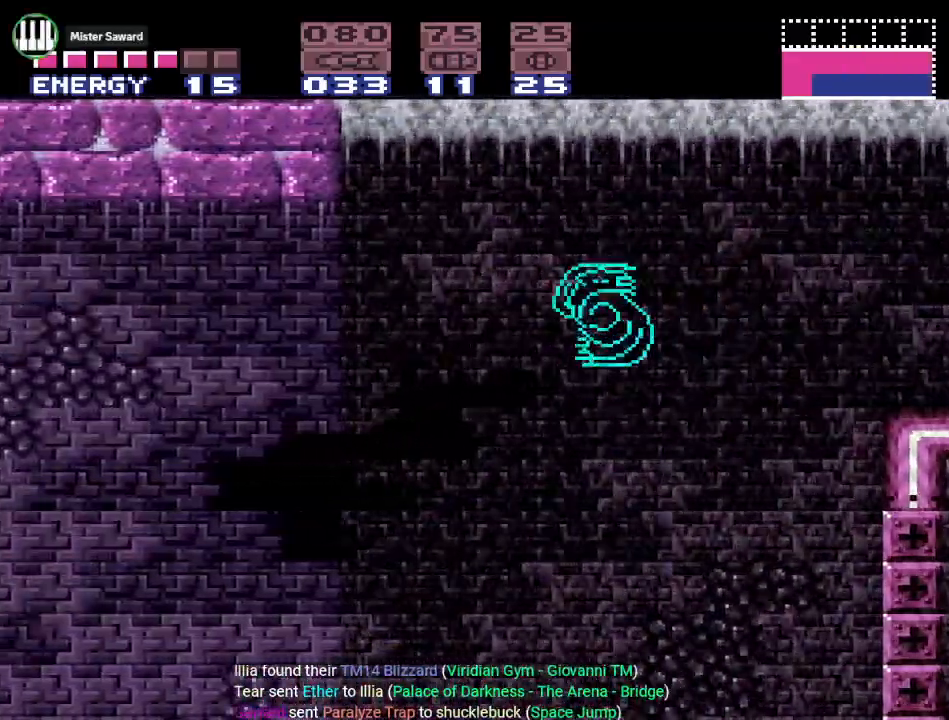
{"buttons": ["Y", "DPAD_LEFT"], "events": [[66, "B", "up"]]}
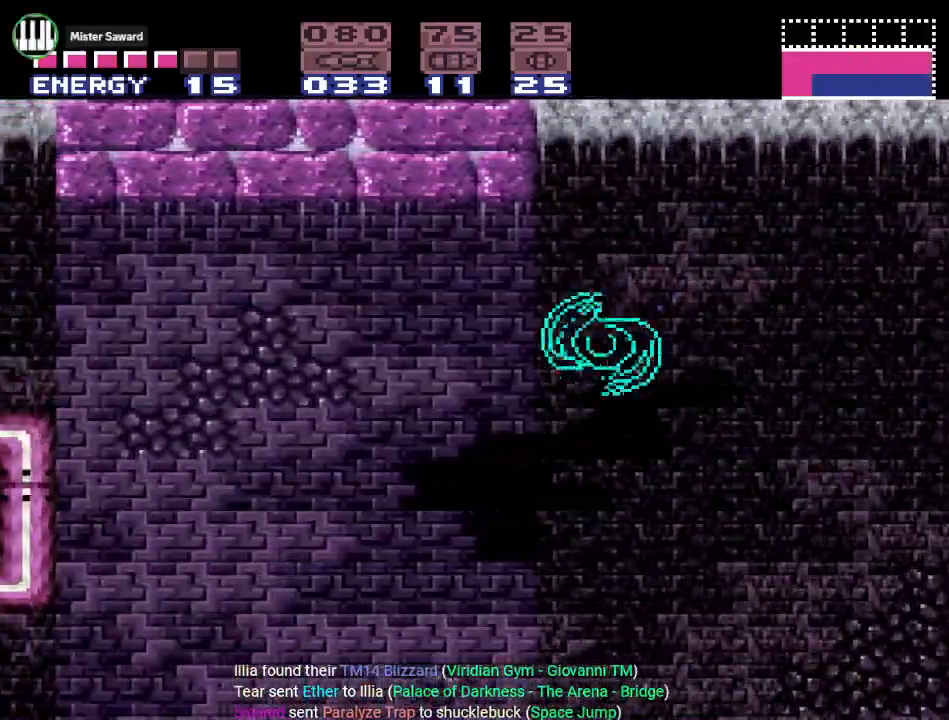
{"buttons": ["Y", "DPAD_LEFT"], "events": [[67, "B", "down"], [217, "B", "up"]]}
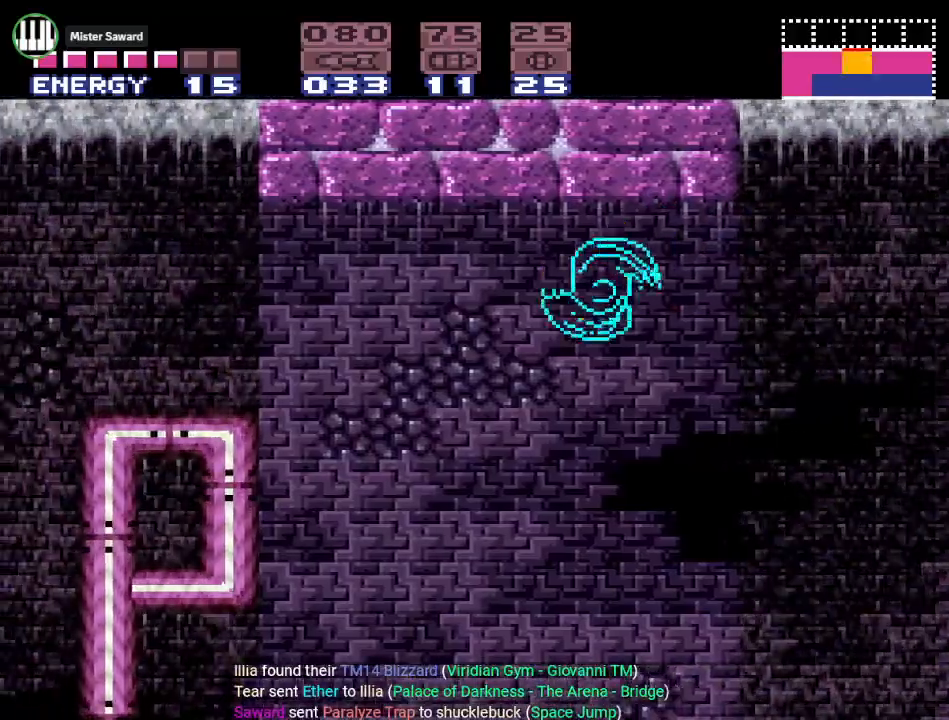
{"buttons": ["Y", "DPAD_LEFT"], "events": [[200, "B", "down"], [383, "B", "up"]]}
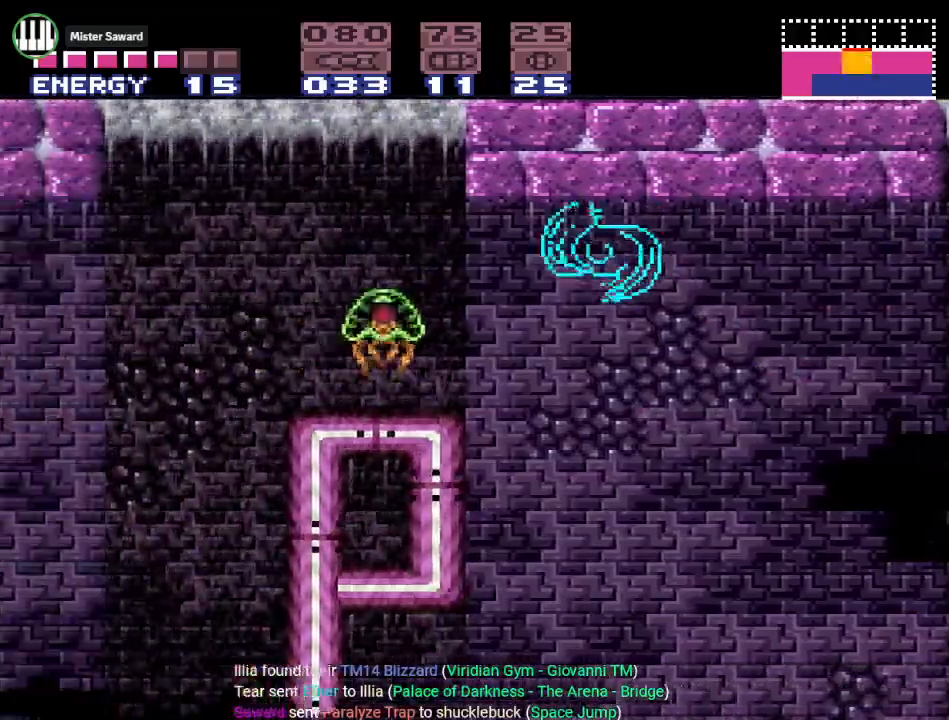
{"buttons": ["Y", "DPAD_LEFT"], "events": []}
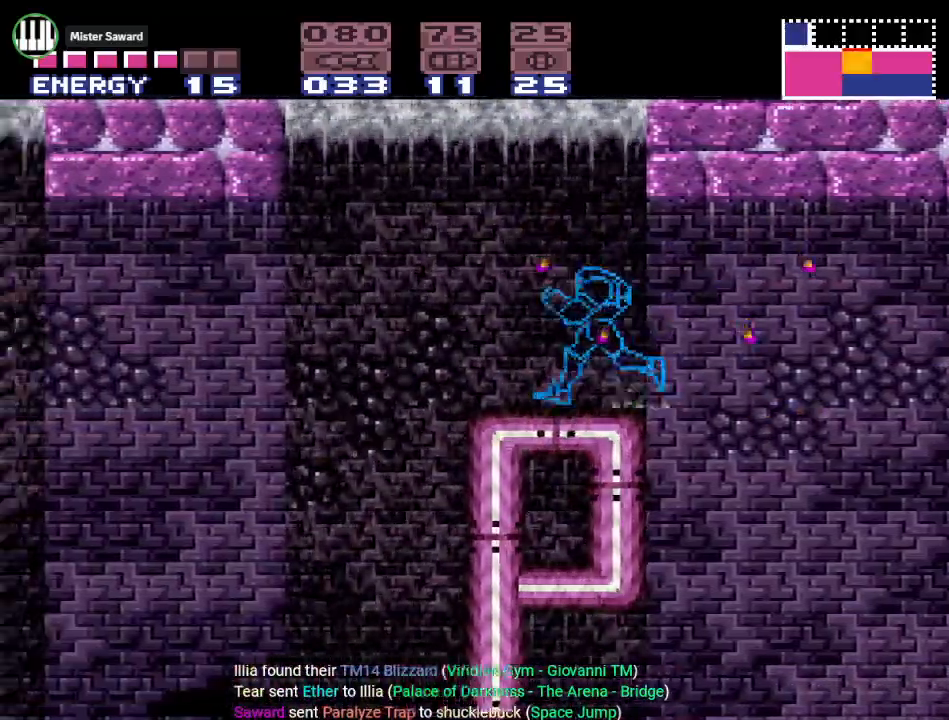
{"buttons": ["Y", "DPAD_LEFT"], "events": [[100, "B", "down"], [216, "B", "up"]]}
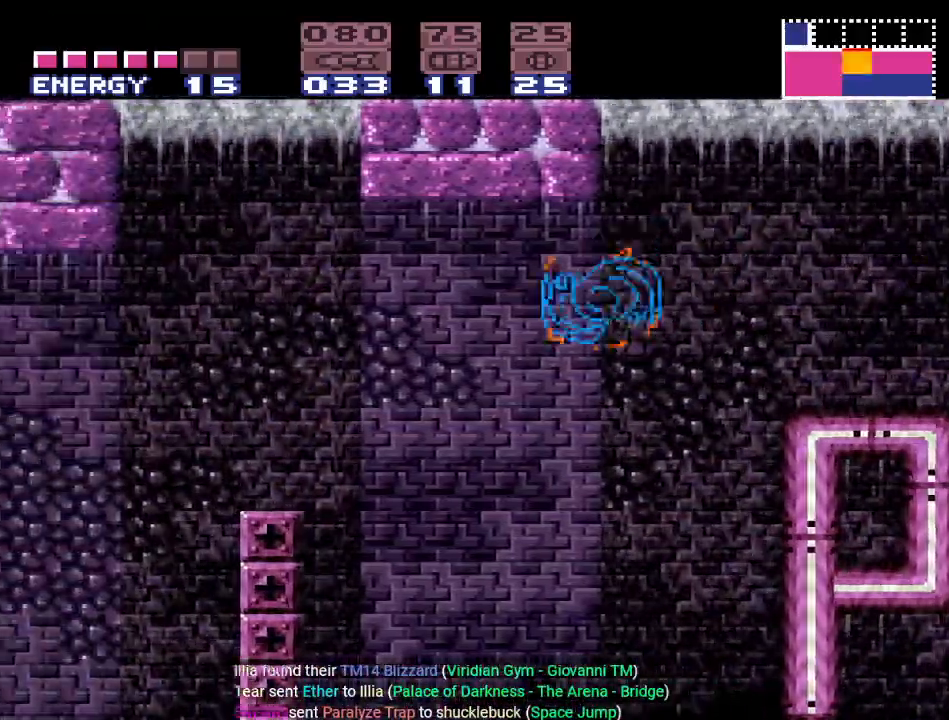
{"buttons": ["Y", "DPAD_LEFT"], "events": [[284, "B", "down"], [400, "B", "up"]]}
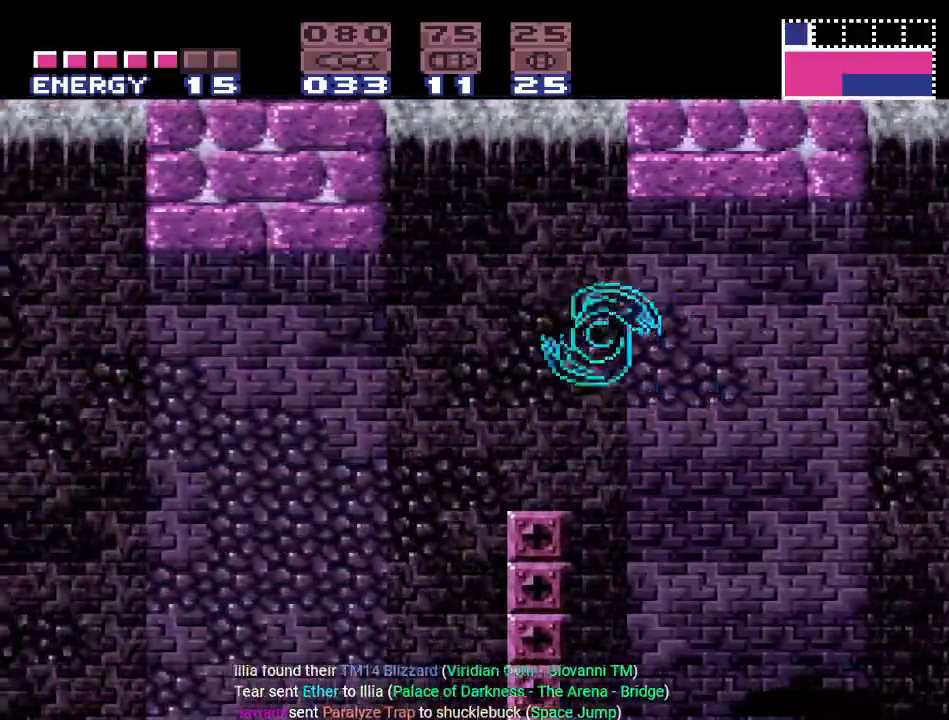
{"buttons": ["B", "Y", "DPAD_LEFT"], "events": [[433, "B", "down"]]}
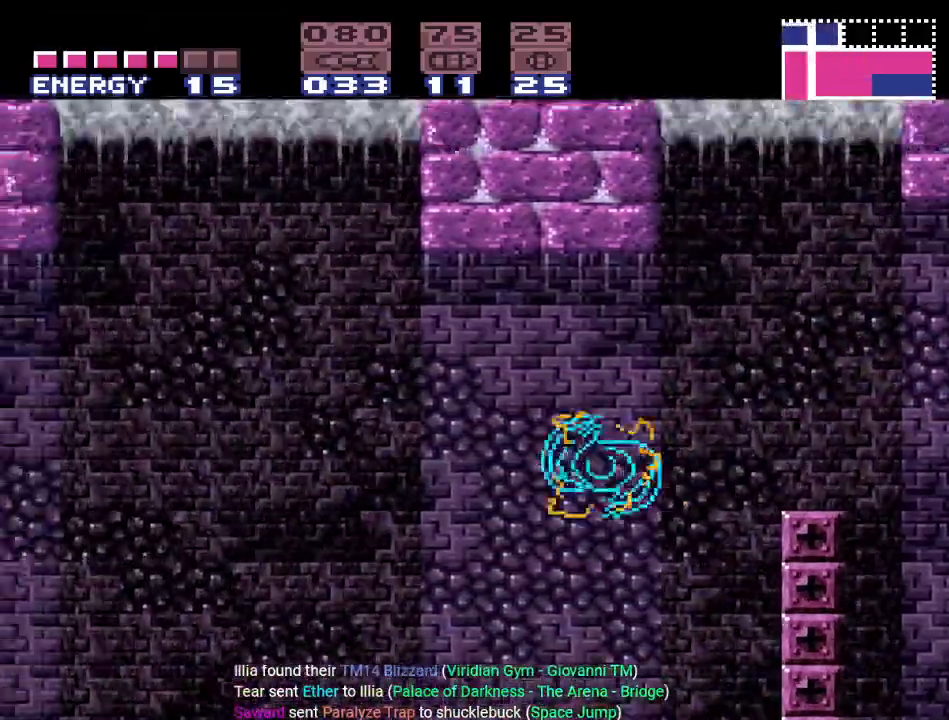
{"buttons": ["Y", "DPAD_LEFT"], "events": [[67, "B", "up"]]}
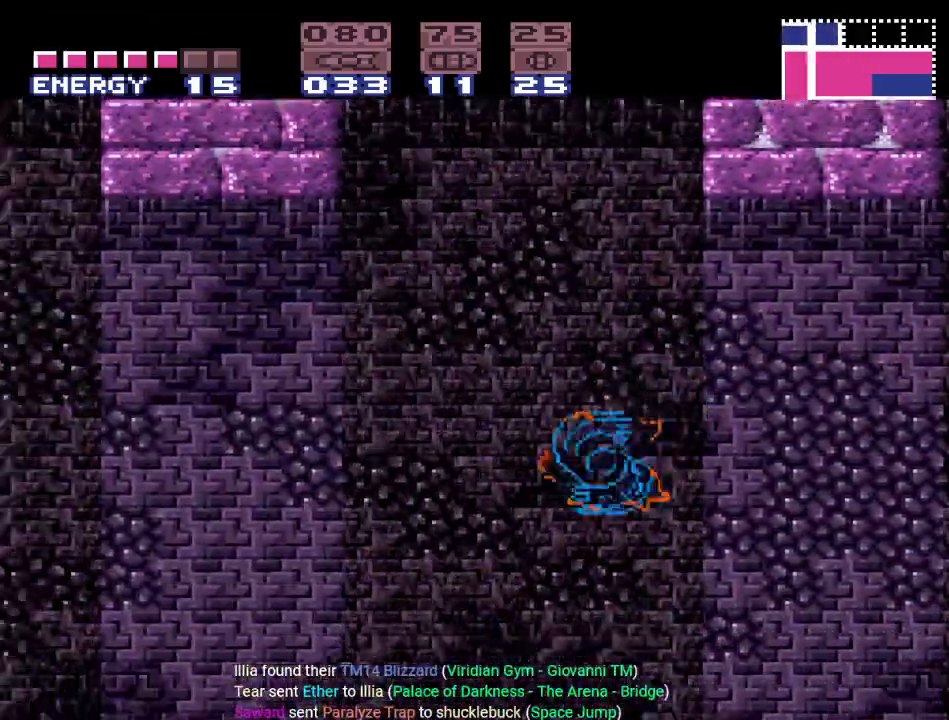
{"buttons": ["Y", "DPAD_LEFT"], "events": [[66, "B", "down"], [216, "B", "up"]]}
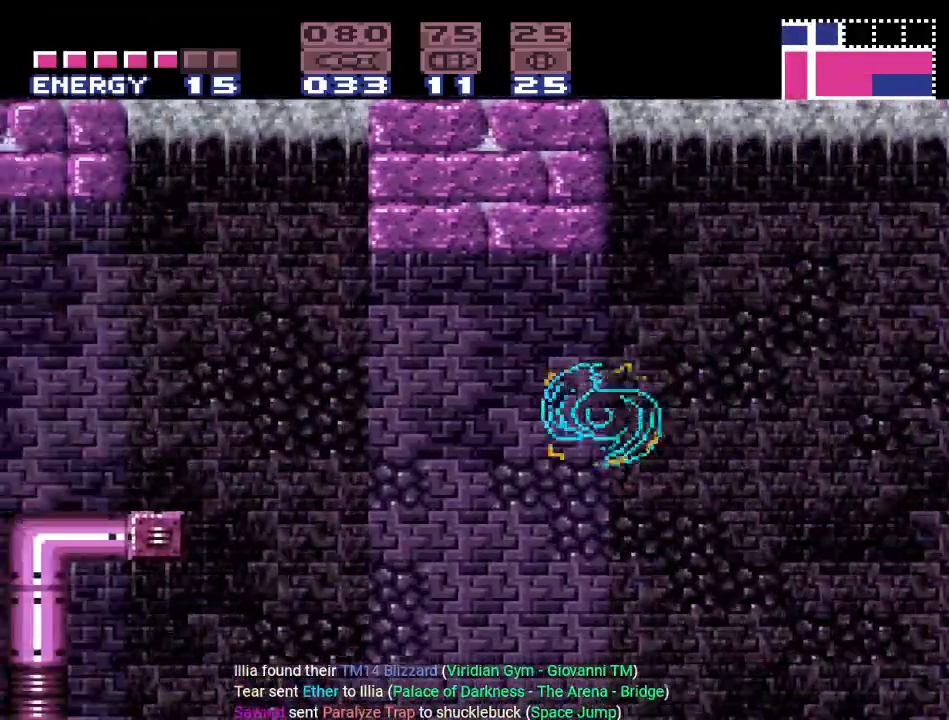
{"buttons": ["Y", "DPAD_LEFT"], "events": [[267, "B", "down"], [467, "B", "up"]]}
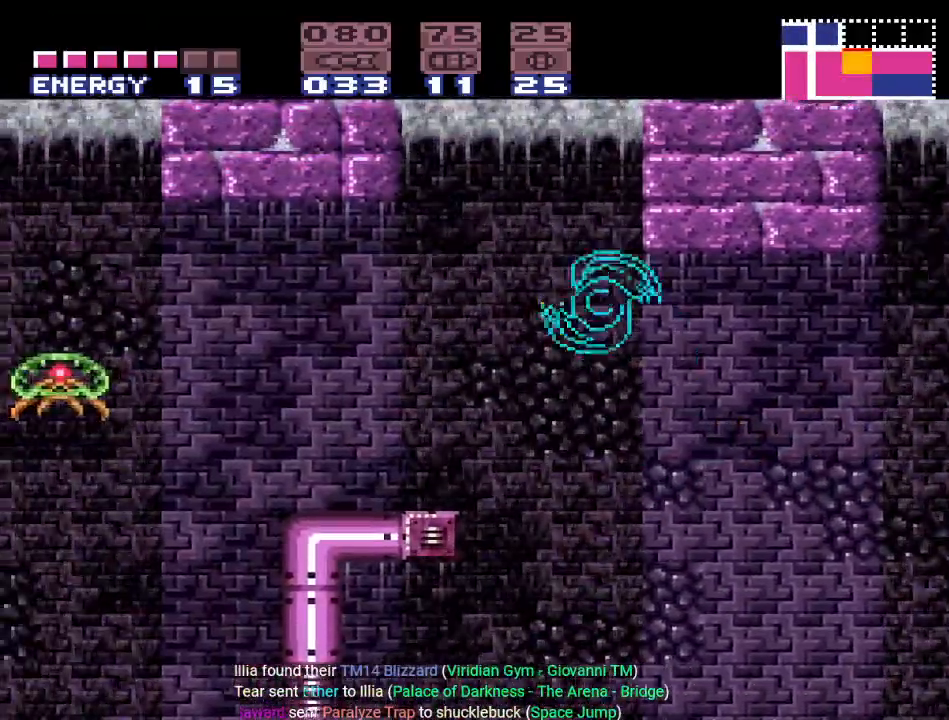
{"buttons": ["B", "Y", "DPAD_LEFT"], "events": [[417, "B", "down"]]}
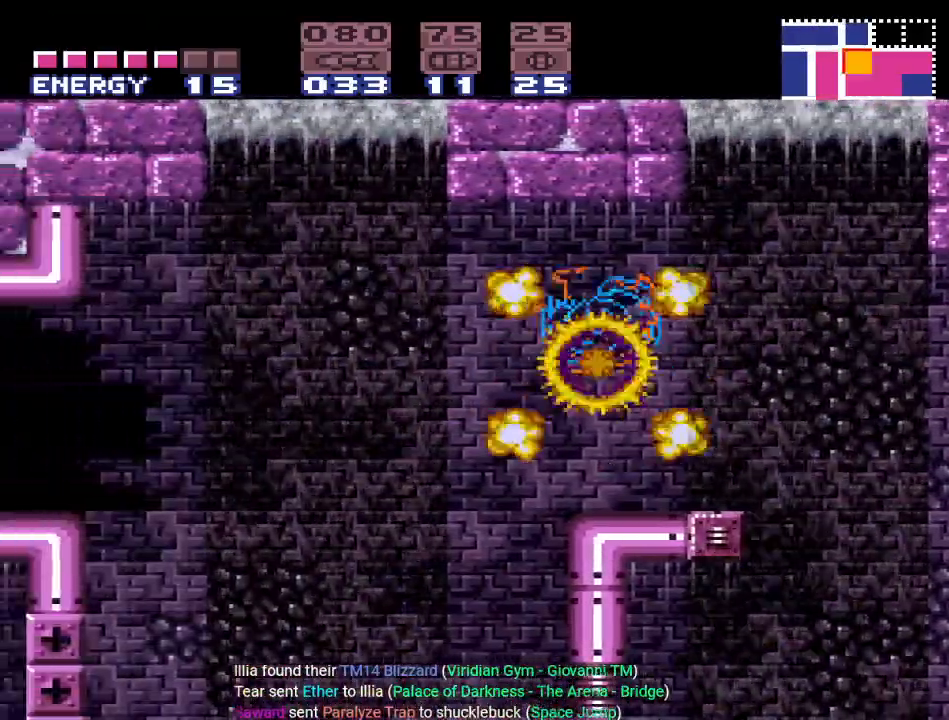
{"buttons": ["Y", "DPAD_LEFT"], "events": [[67, "B", "up"]]}
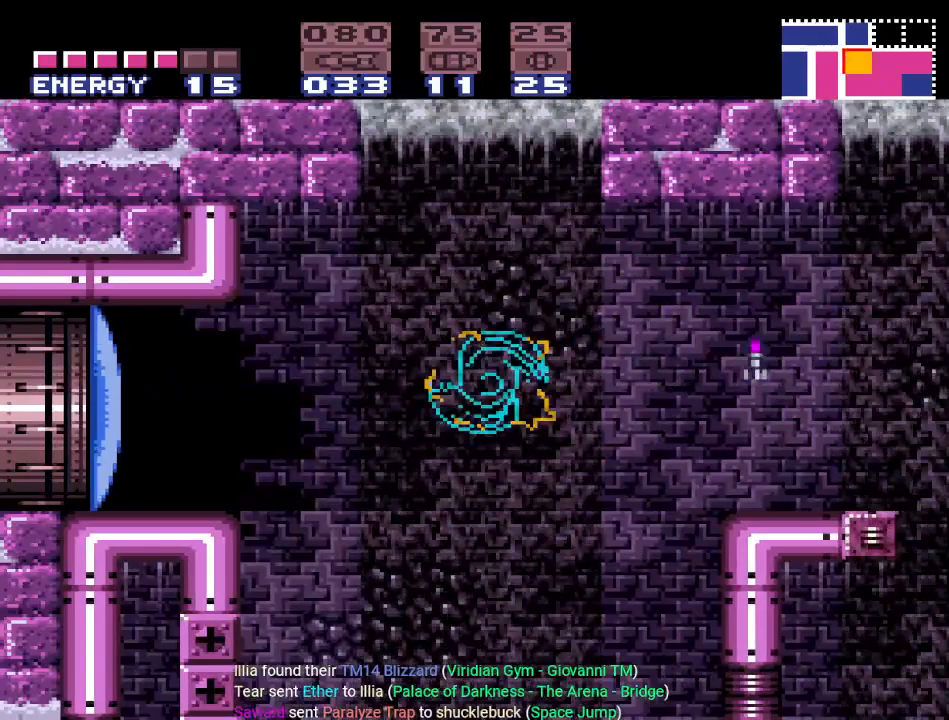
{"buttons": ["L1", "DPAD_LEFT"], "events": [[33, "B", "down"], [183, "B", "up"], [183, "Y", "up"], [250, "L1", "down"], [350, "A", "down"], [467, "A", "up"]]}
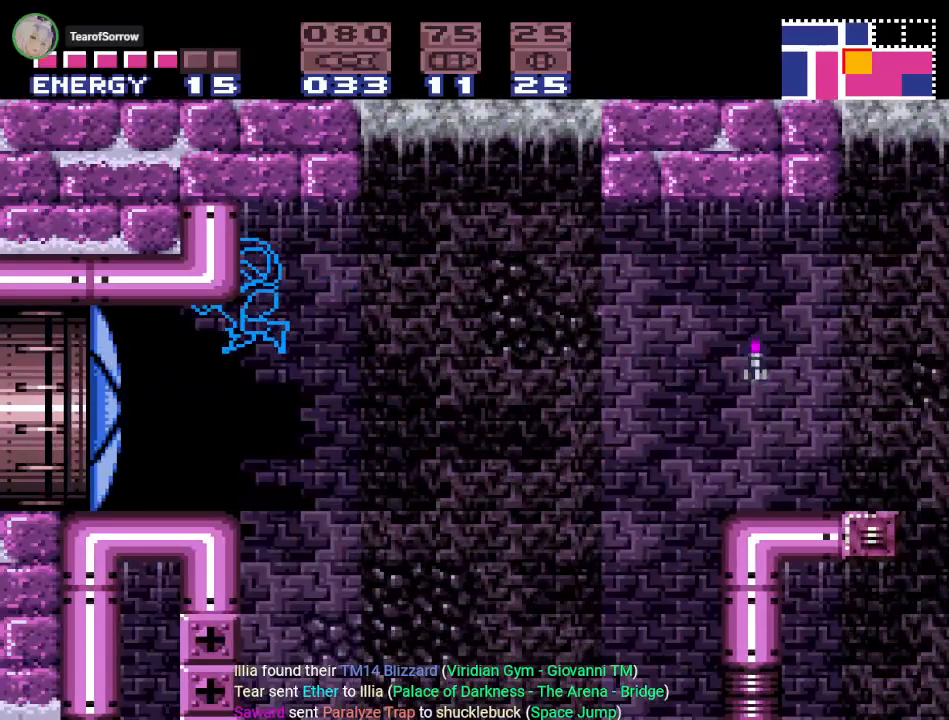
{"buttons": ["Y", "DPAD_LEFT"], "events": [[83, "L1", "up"], [217, "Y", "down"]]}
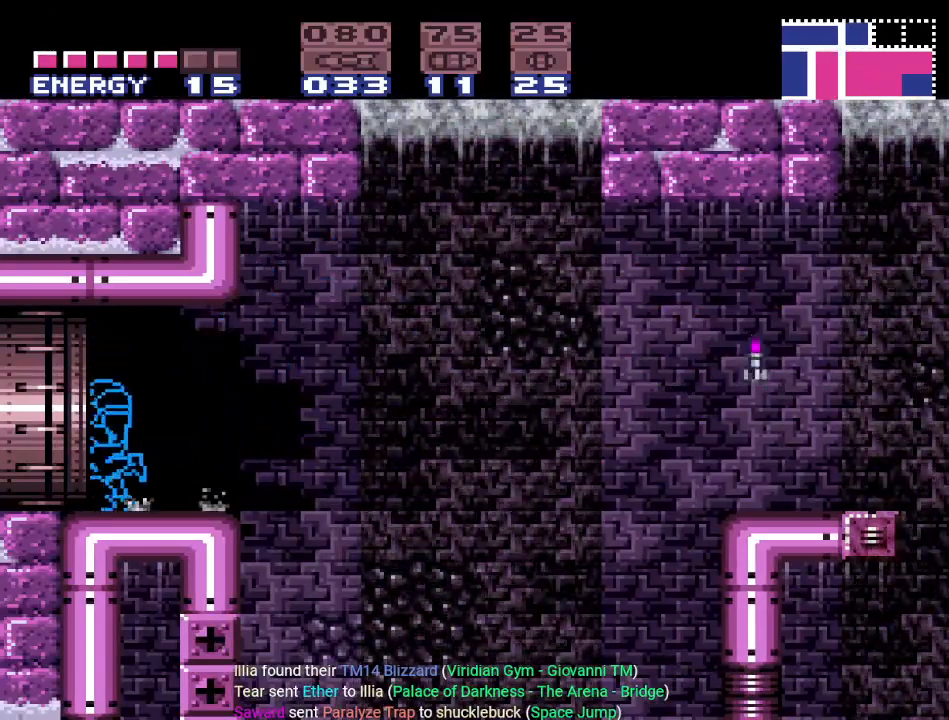
{"buttons": ["Y", "DPAD_LEFT"], "events": []}
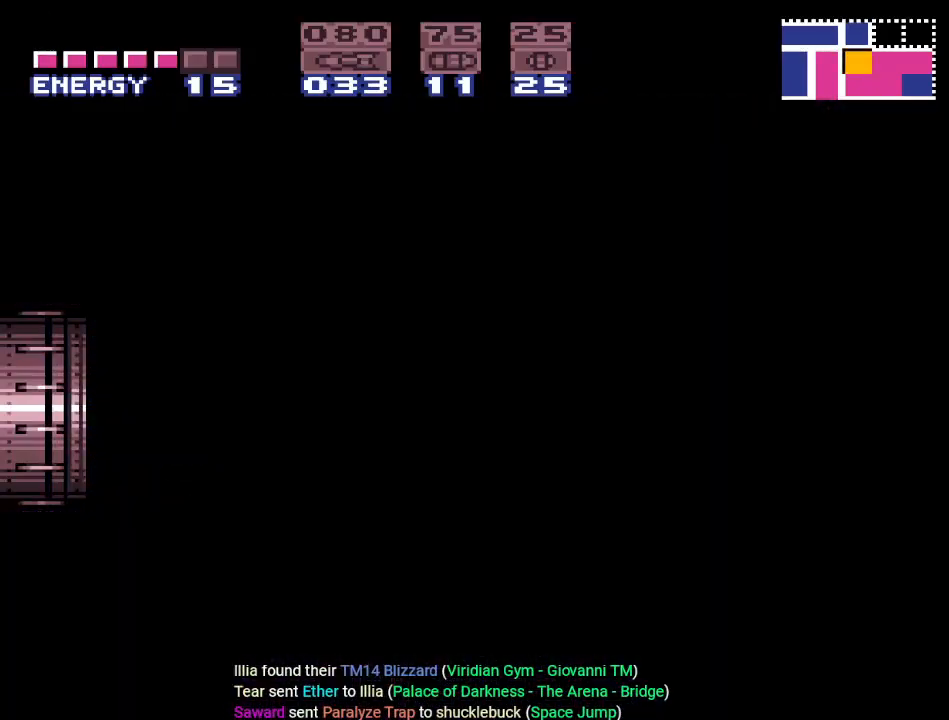
{"buttons": ["Y", "DPAD_LEFT"], "events": []}
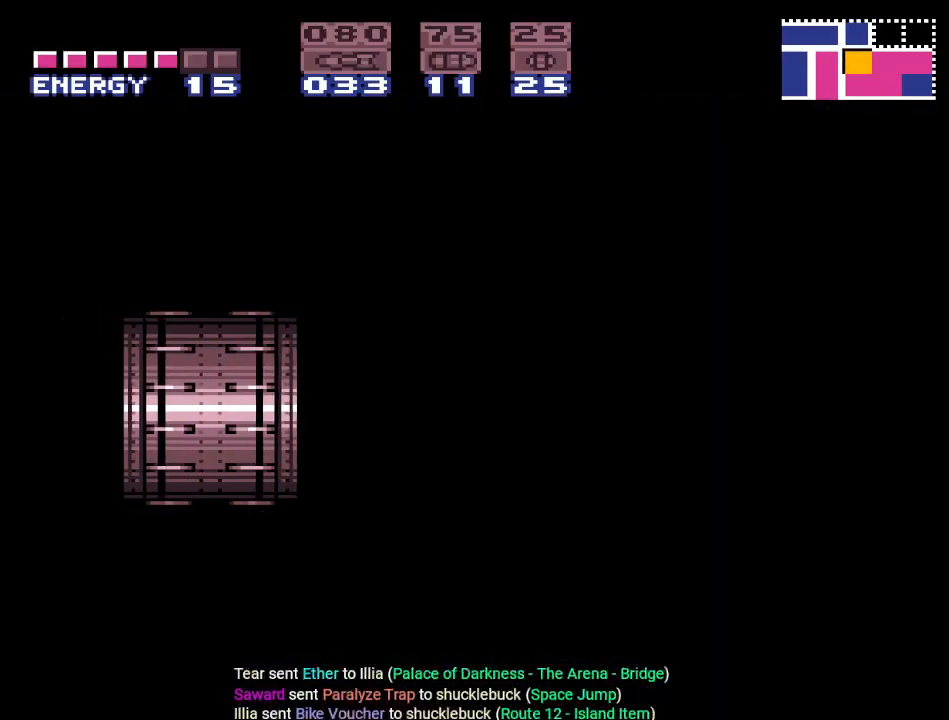
{"buttons": ["Y"], "events": [[50, "DPAD_LEFT", "up"]]}
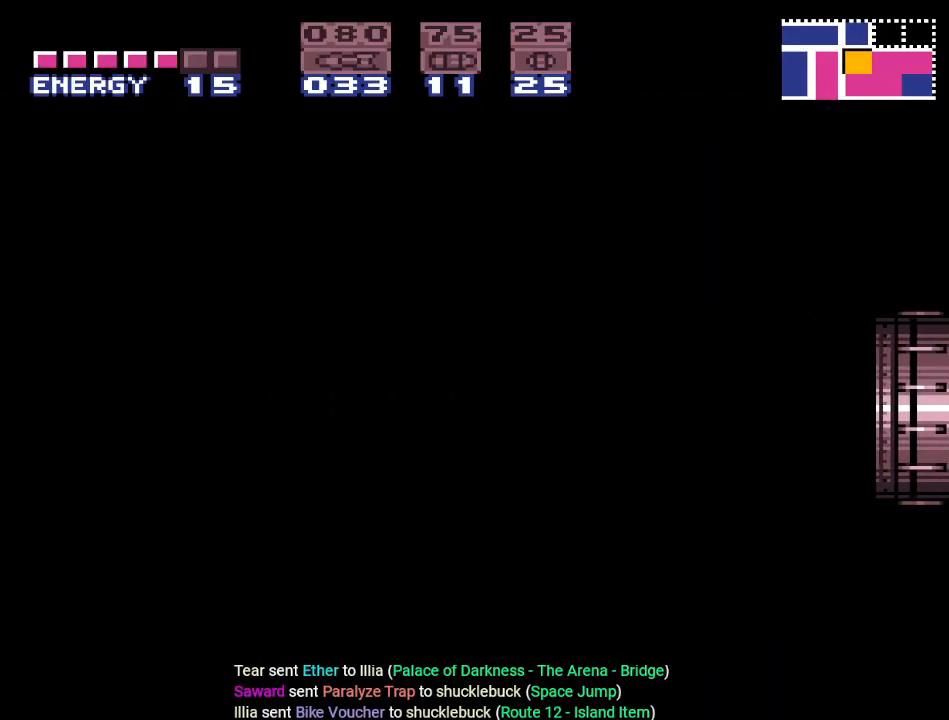
{"buttons": ["B", "Y", "DPAD_LEFT"], "events": [[334, "DPAD_LEFT", "down"], [451, "B", "down"]]}
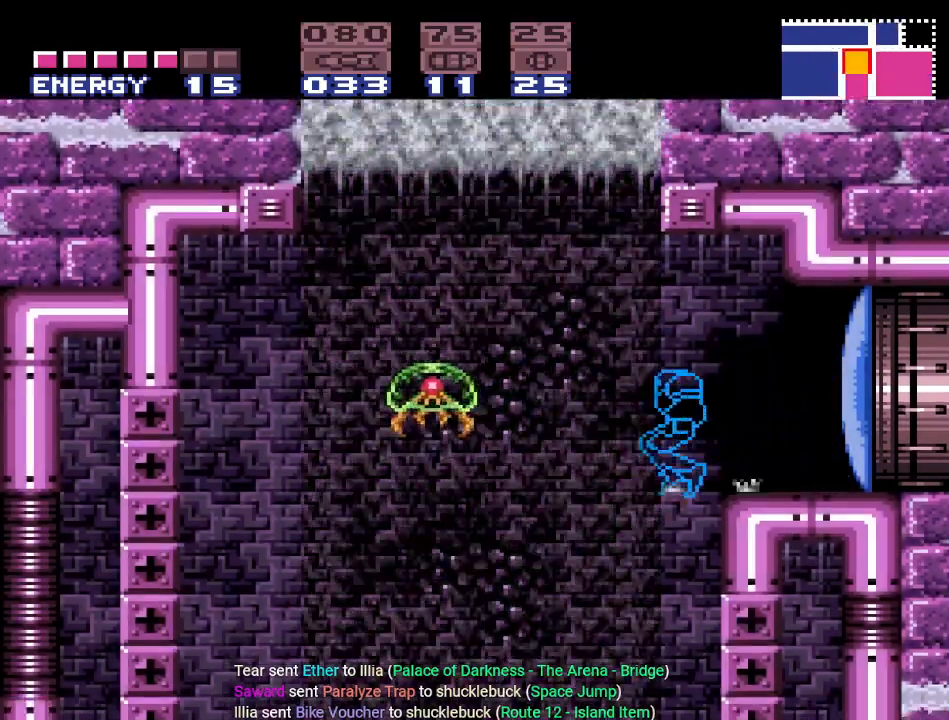
{"buttons": ["Y"], "events": [[117, "B", "up"], [350, "DPAD_LEFT", "up"]]}
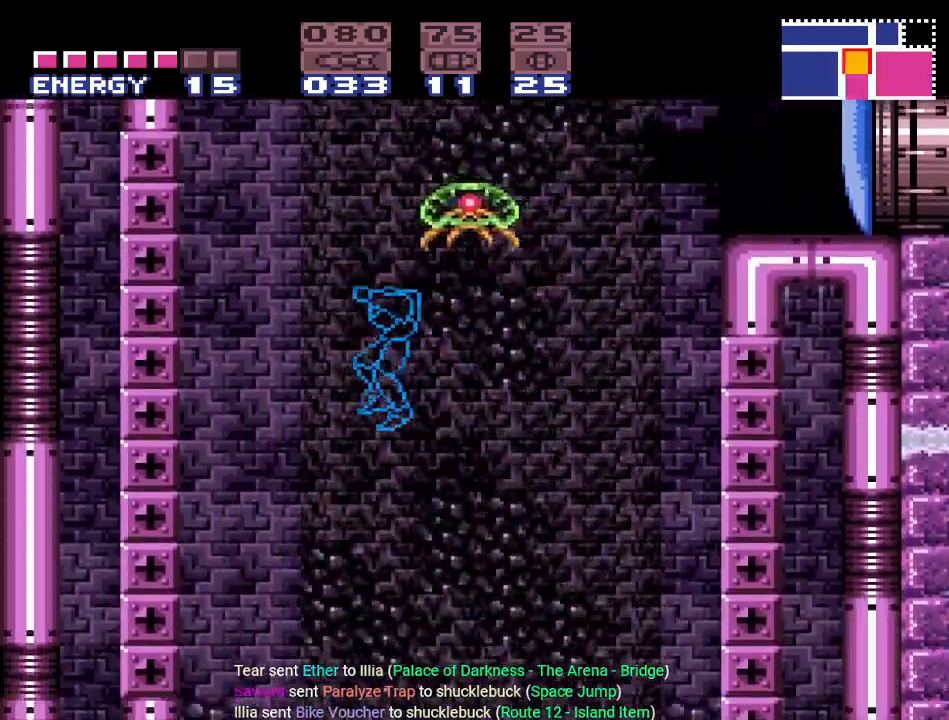
{"buttons": ["Y", "DPAD_RIGHT"], "events": [[67, "DPAD_RIGHT", "down"]]}
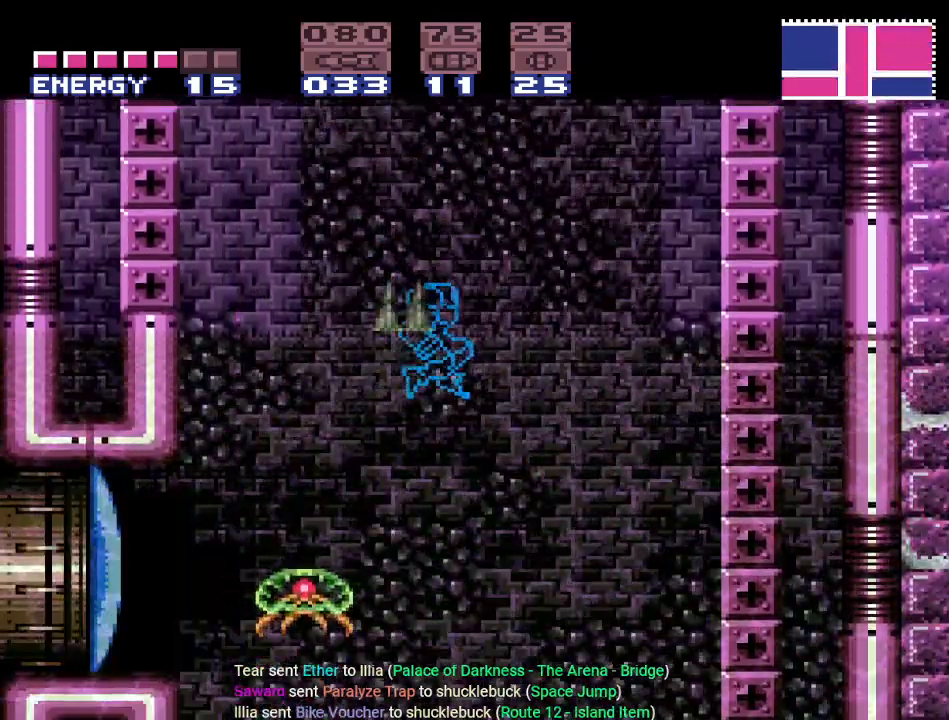
{"buttons": ["Y", "DPAD_RIGHT"], "events": []}
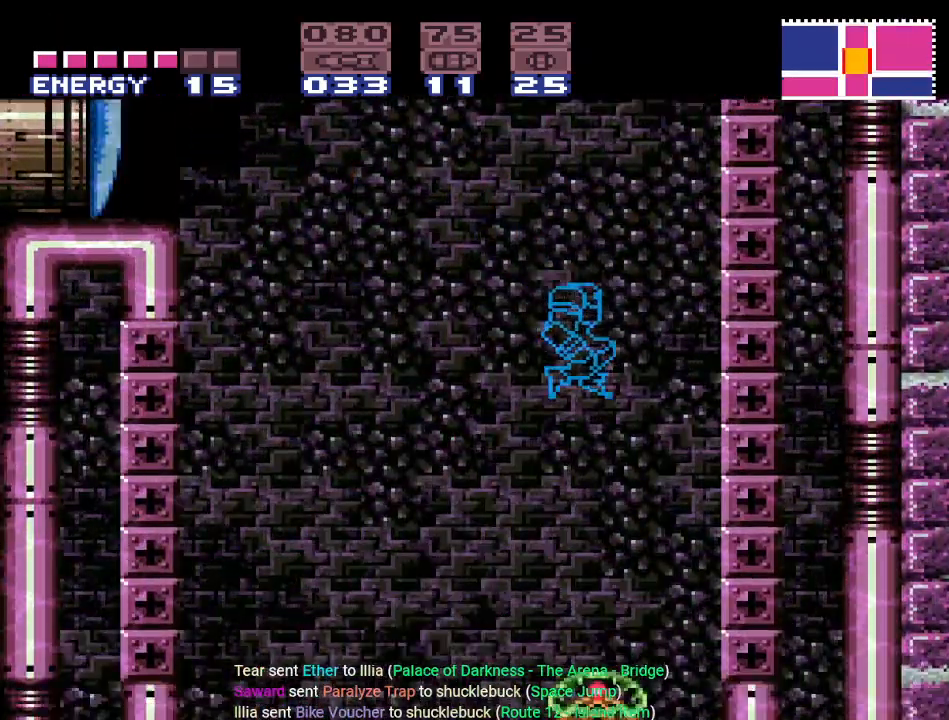
{"buttons": ["Y", "DPAD_RIGHT"], "events": []}
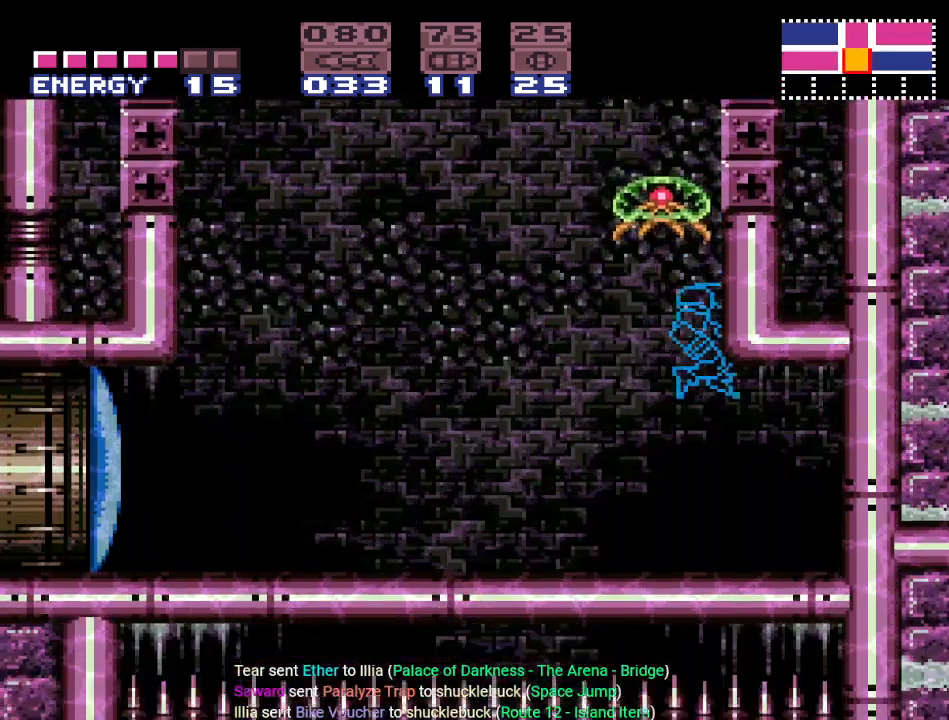
{"buttons": ["DPAD_LEFT"], "events": [[283, "Y", "up"], [384, "DPAD_RIGHT", "up"], [417, "DPAD_LEFT", "down"]]}